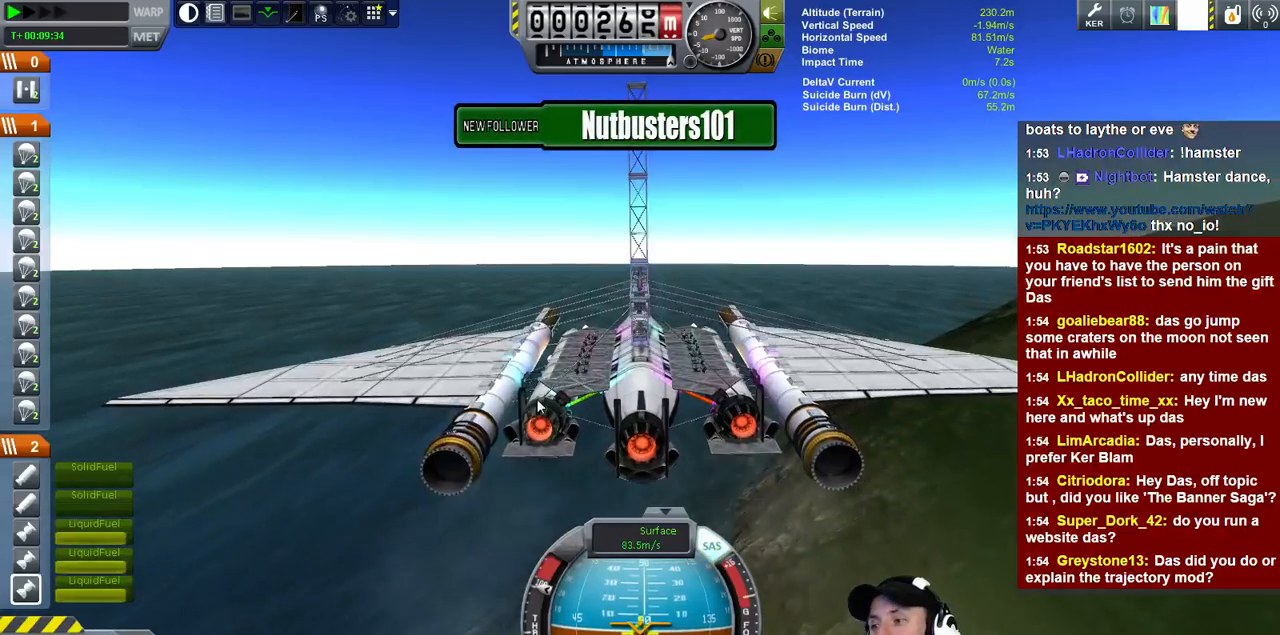
Gameplay with keyboard; each line is a JSON object with the keys held at the frame after it. "events" lists presses ("down") and releases ("up") of "a", "d", "e", "h", "i", "j", "k", "l", "n", "q", "s" and "w" between this image and that frame as [ms after this image, input, new state], when the widget could be followed in between. No other keys are recorded. Mouse input is not recorded.
{"keys": [], "events": []}
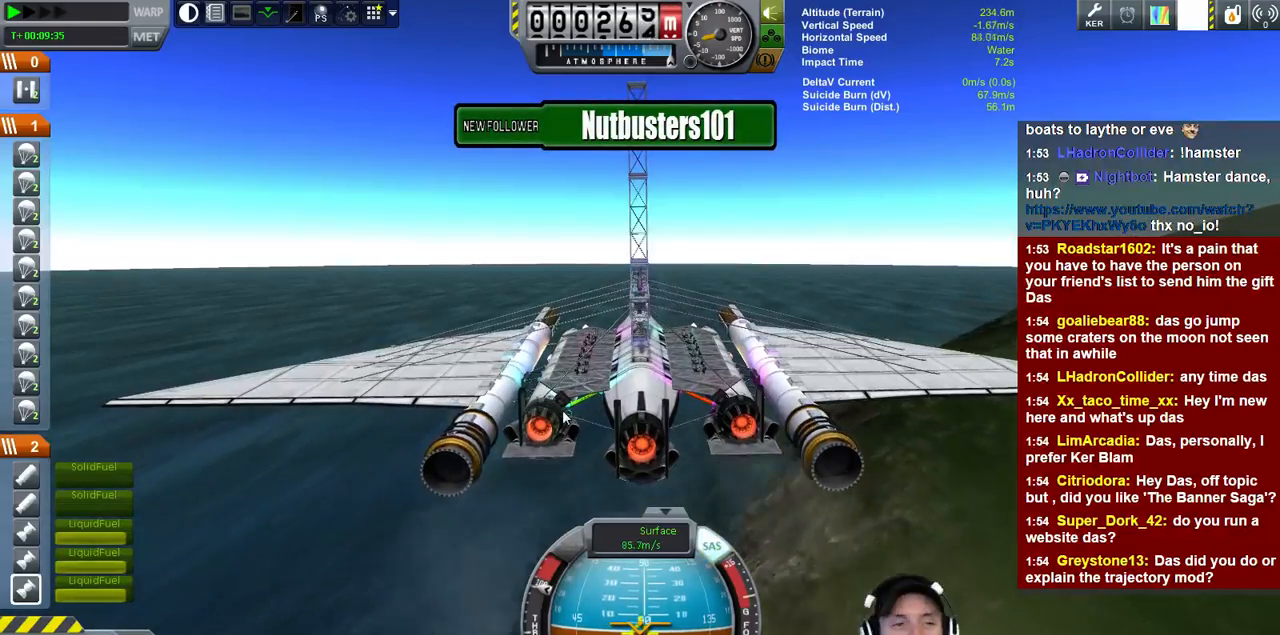
{"keys": ["e"], "events": [[500, "e", "down"]]}
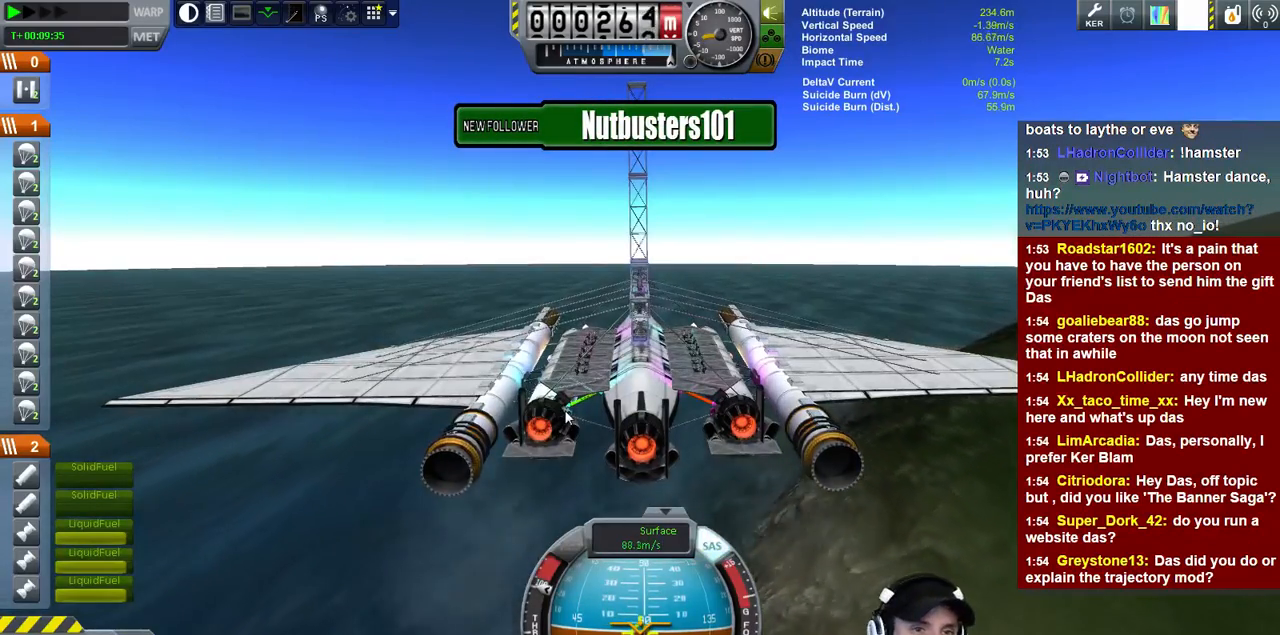
{"keys": ["e"], "events": []}
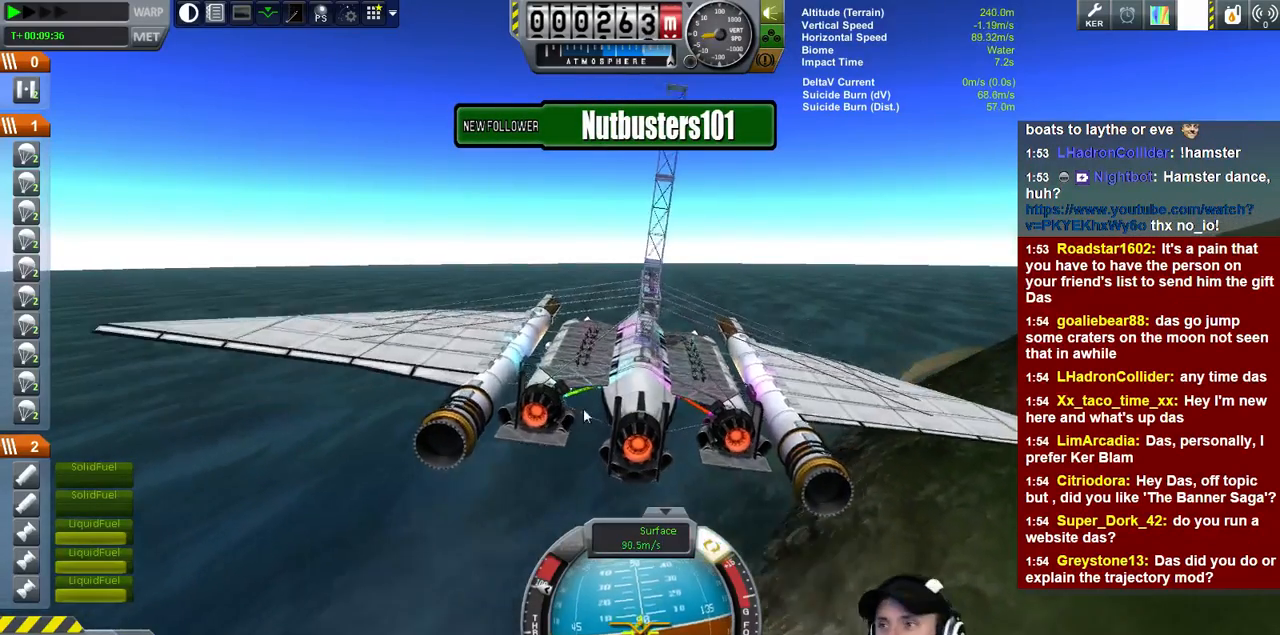
{"keys": ["e"], "events": []}
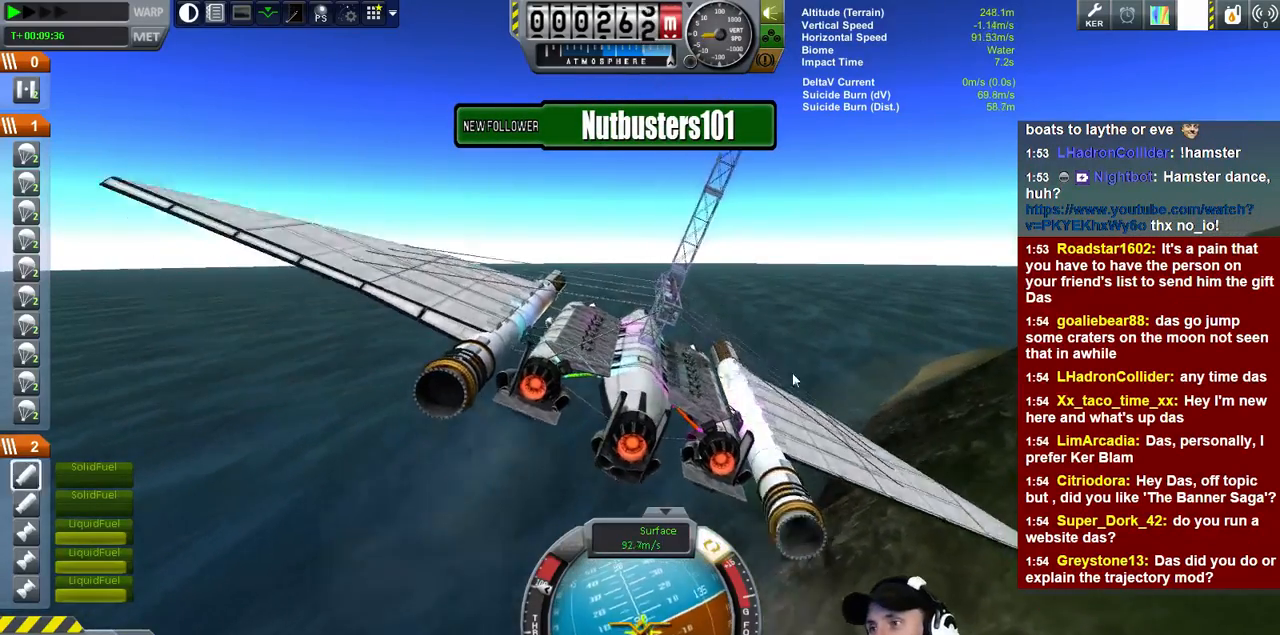
{"keys": ["e"], "events": []}
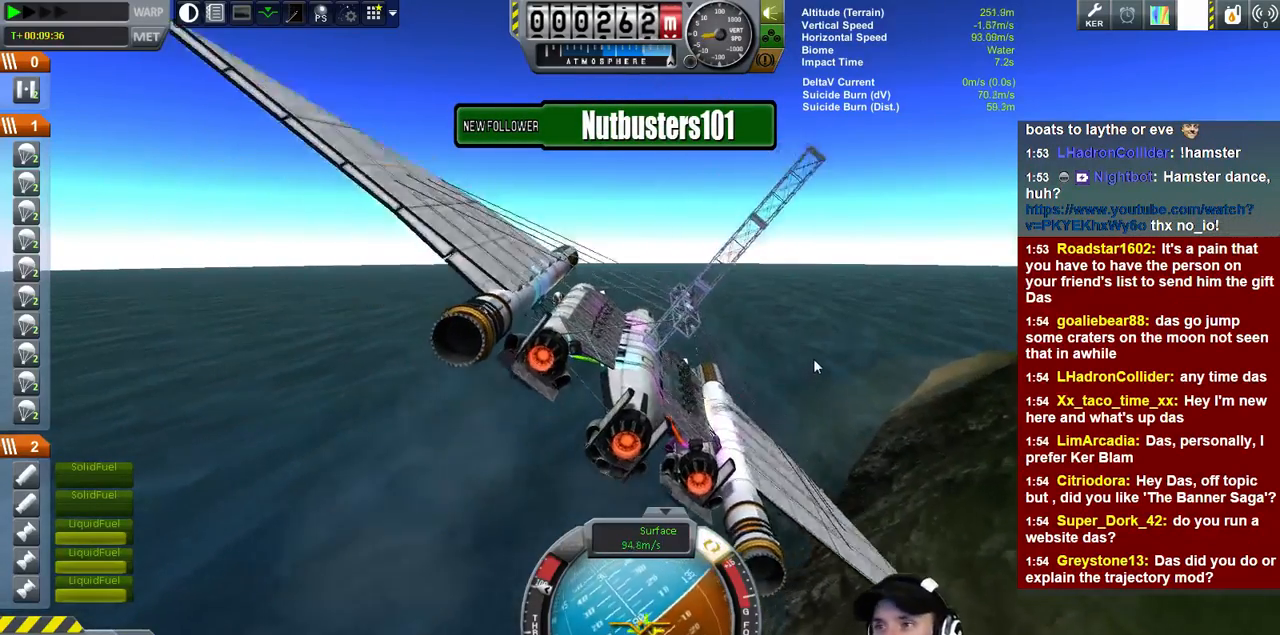
{"keys": ["e"], "events": []}
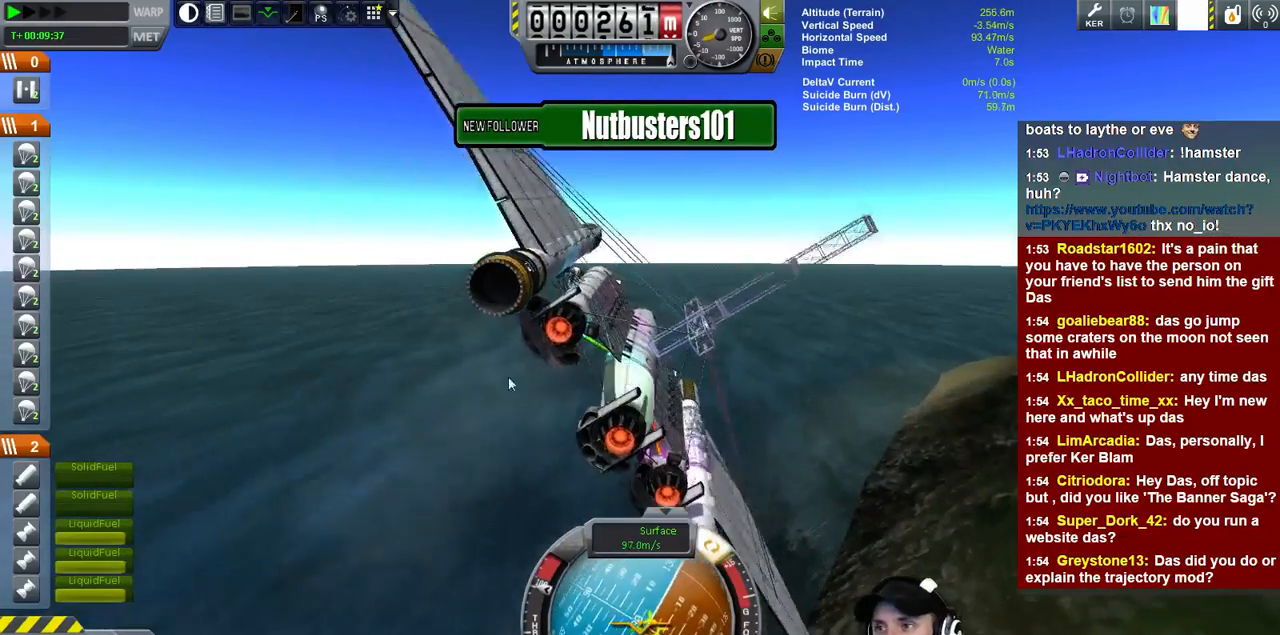
{"keys": ["e"], "events": []}
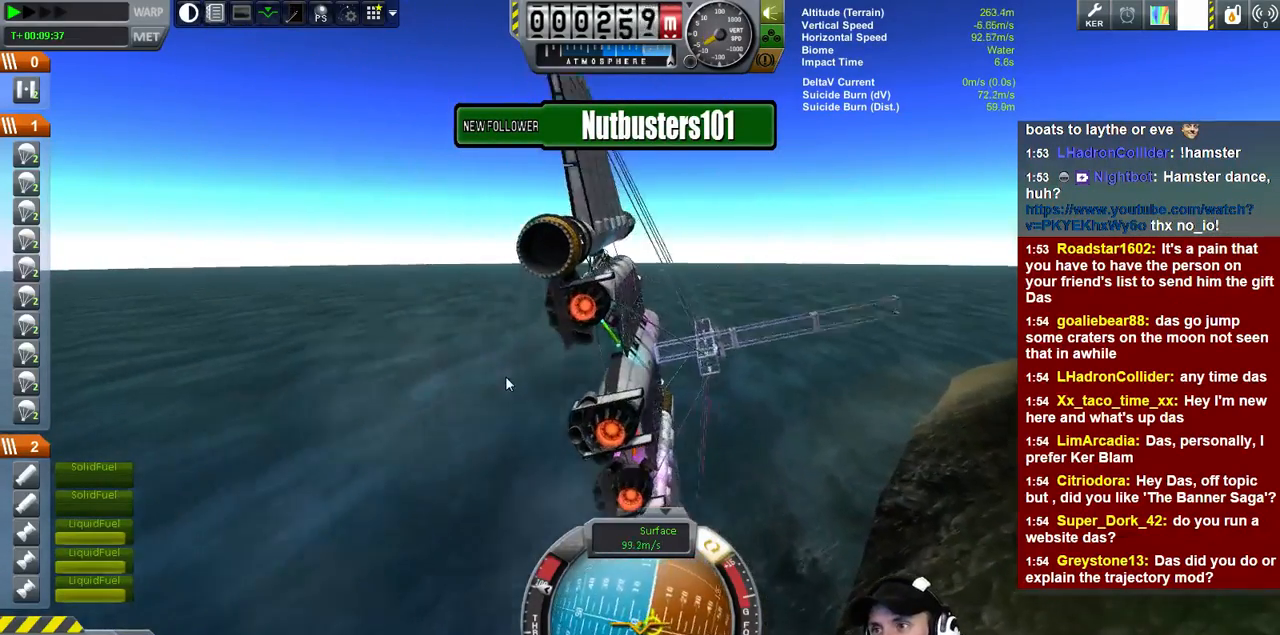
{"keys": ["e"], "events": []}
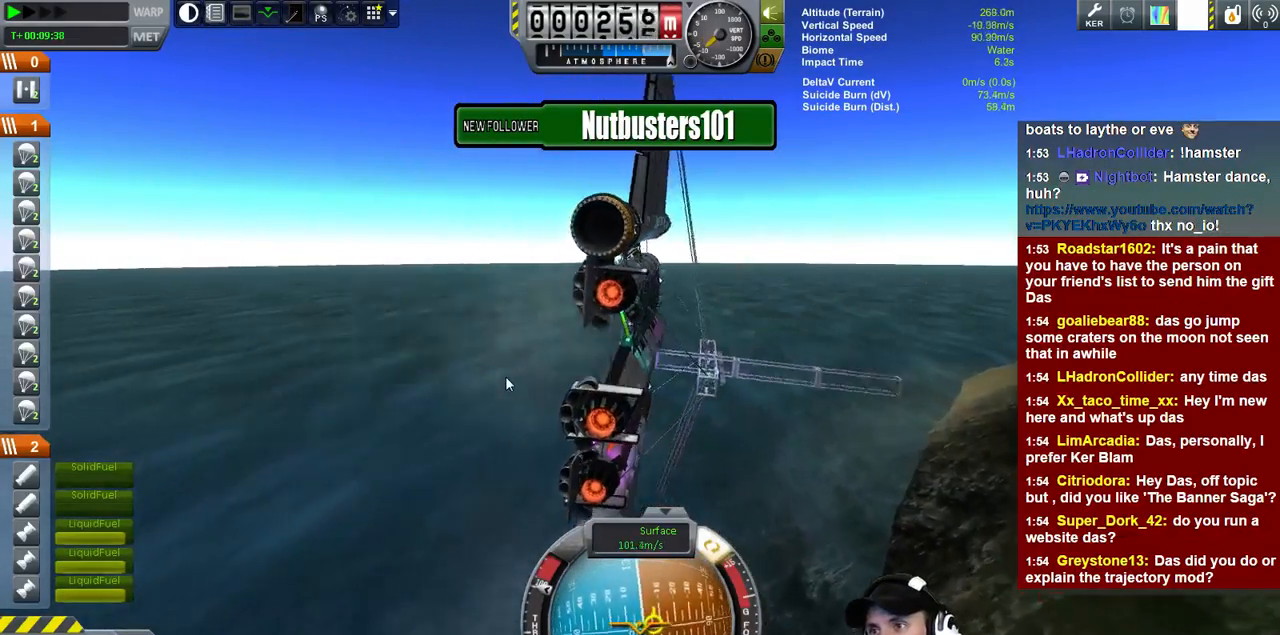
{"keys": ["e"], "events": []}
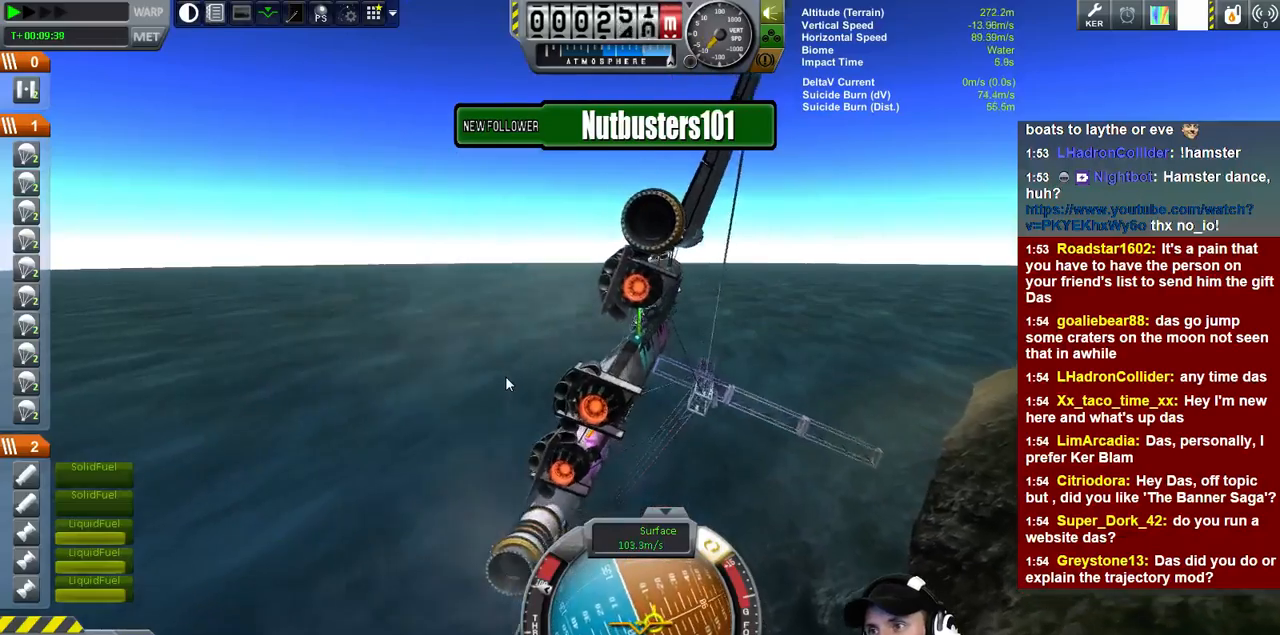
{"keys": ["e"], "events": []}
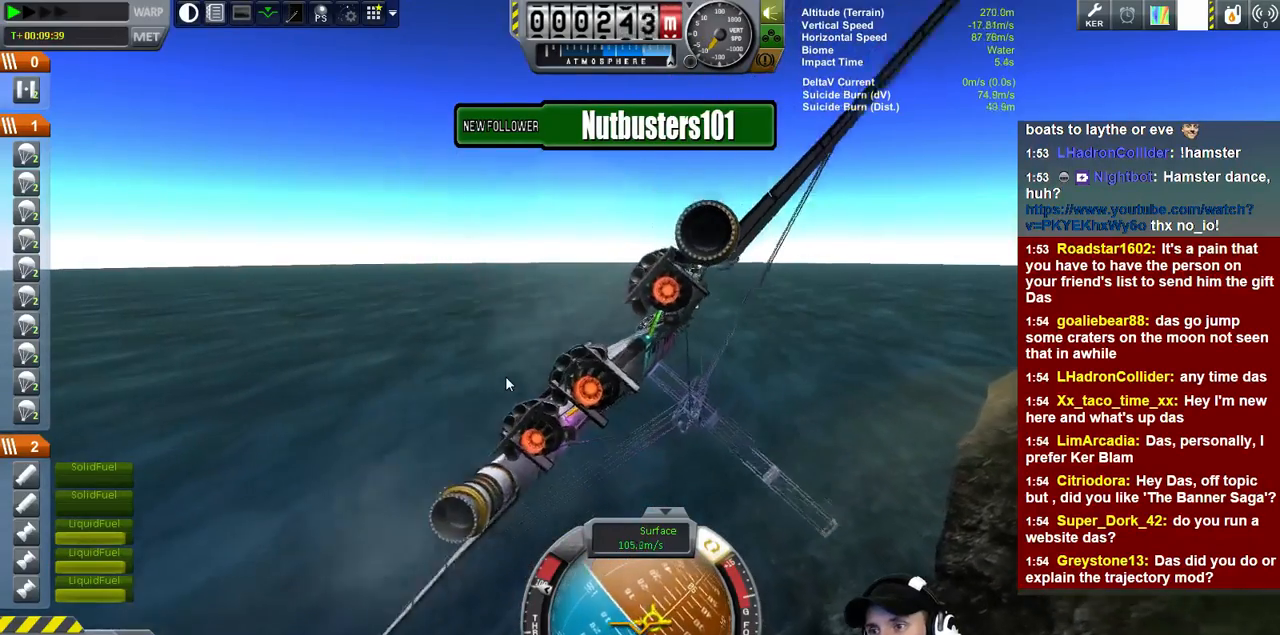
{"keys": ["e"], "events": []}
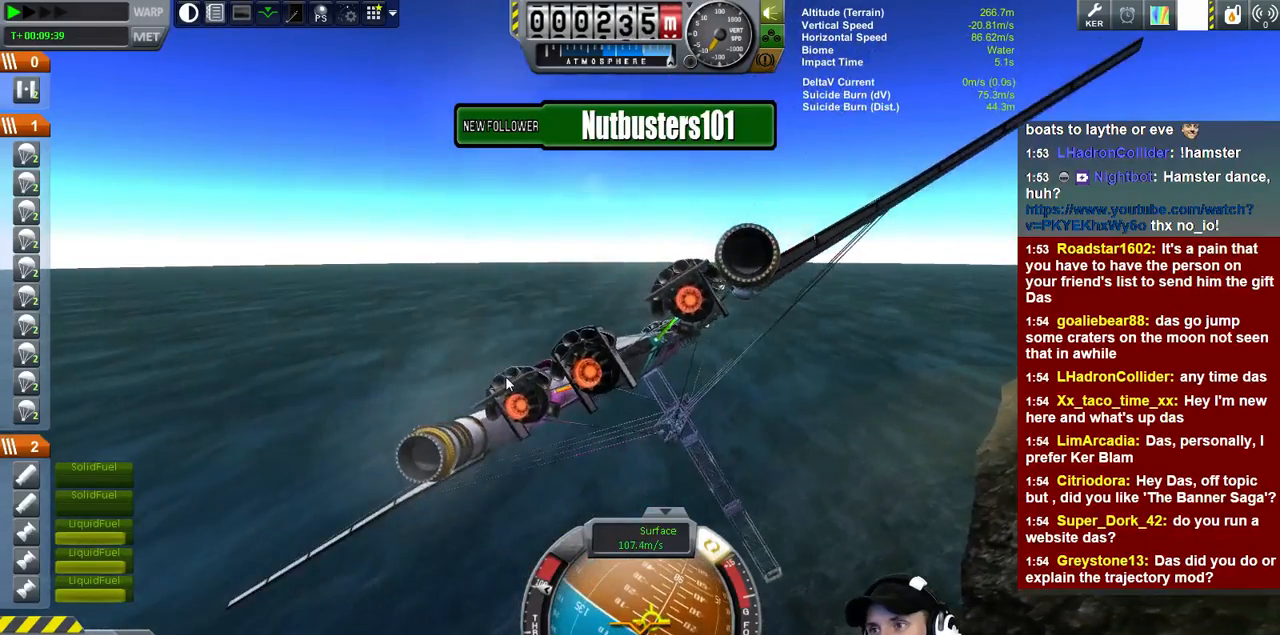
{"keys": ["e"], "events": []}
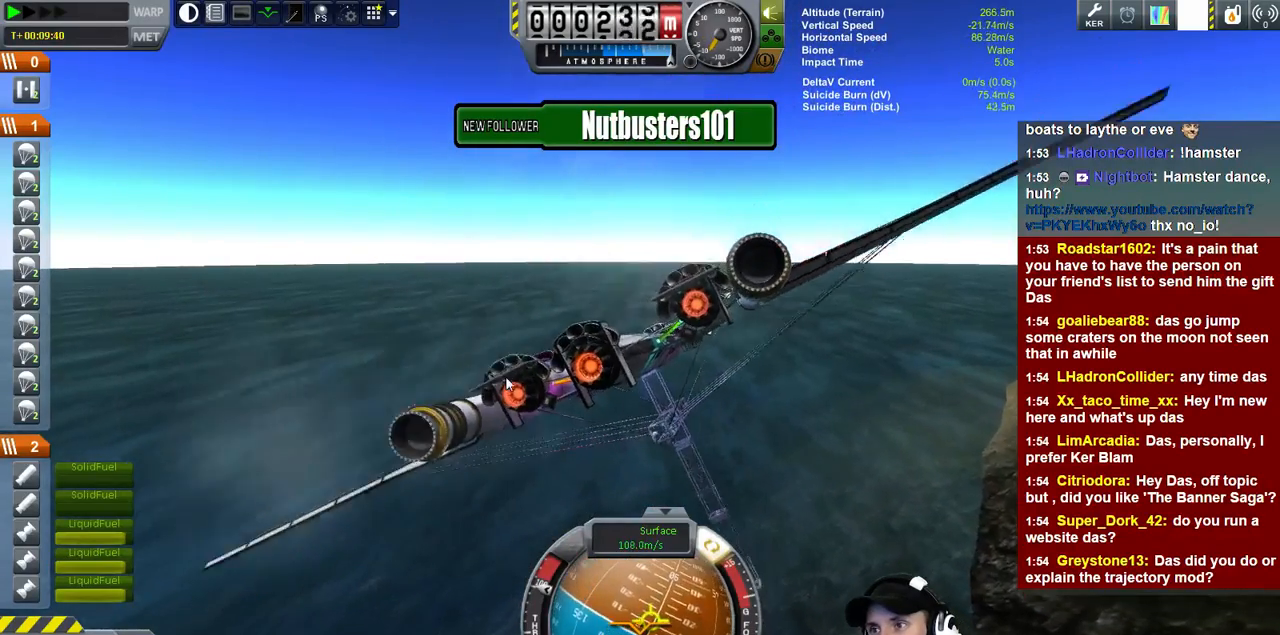
{"keys": ["s"], "events": [[133, "s", "down"], [233, "e", "up"]]}
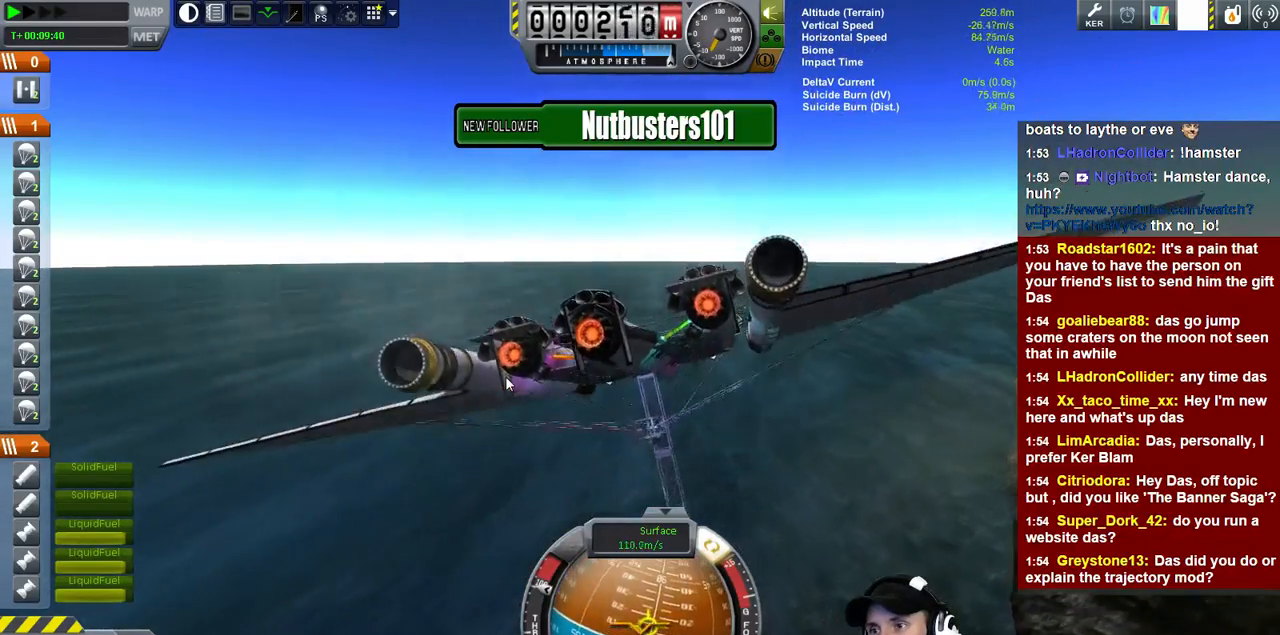
{"keys": ["w"], "events": [[66, "s", "up"], [166, "w", "down"]]}
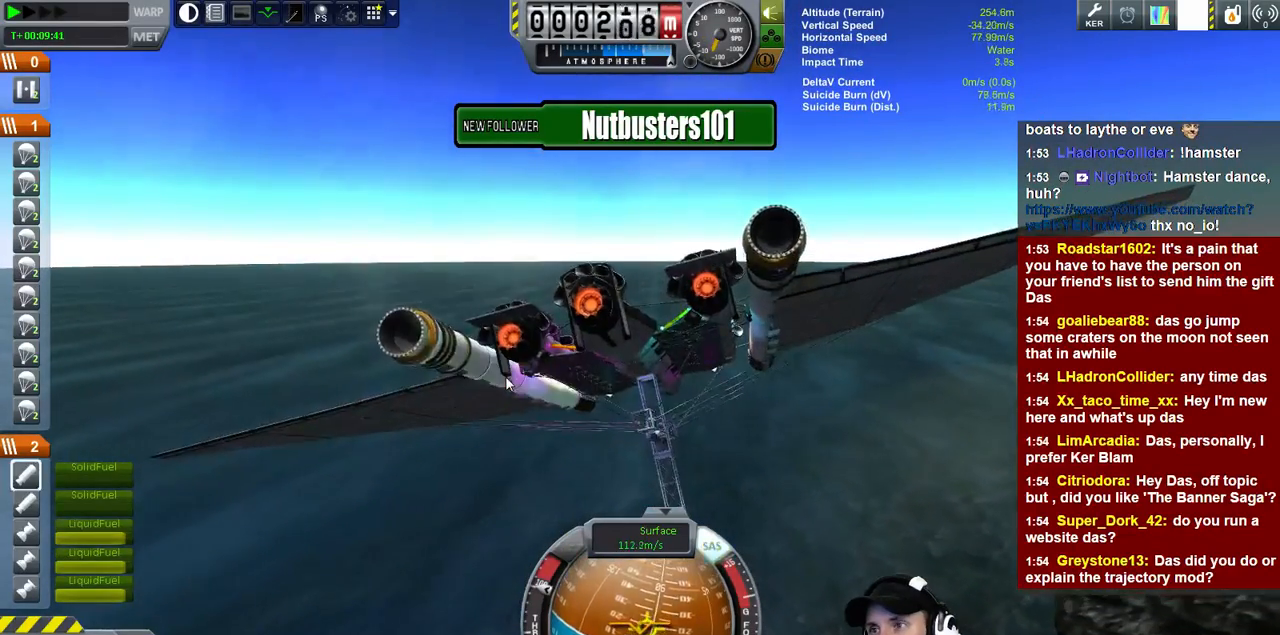
{"keys": ["w"], "events": []}
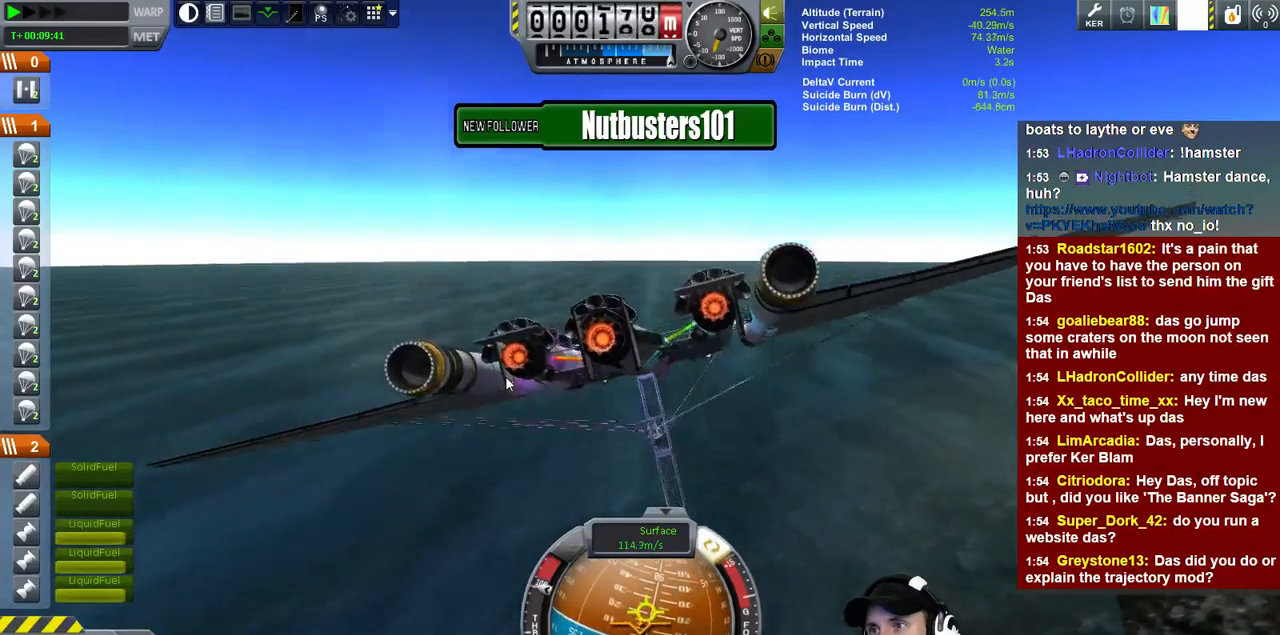
{"keys": ["w"], "events": []}
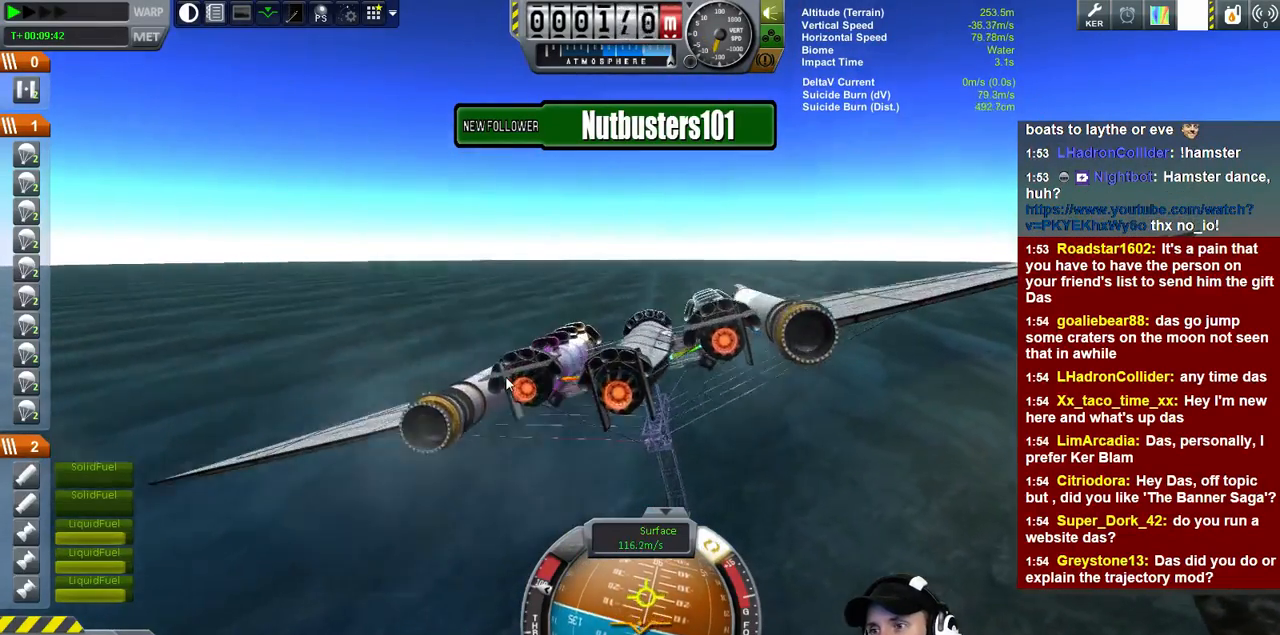
{"keys": ["e"], "events": [[233, "w", "up"], [366, "e", "down"]]}
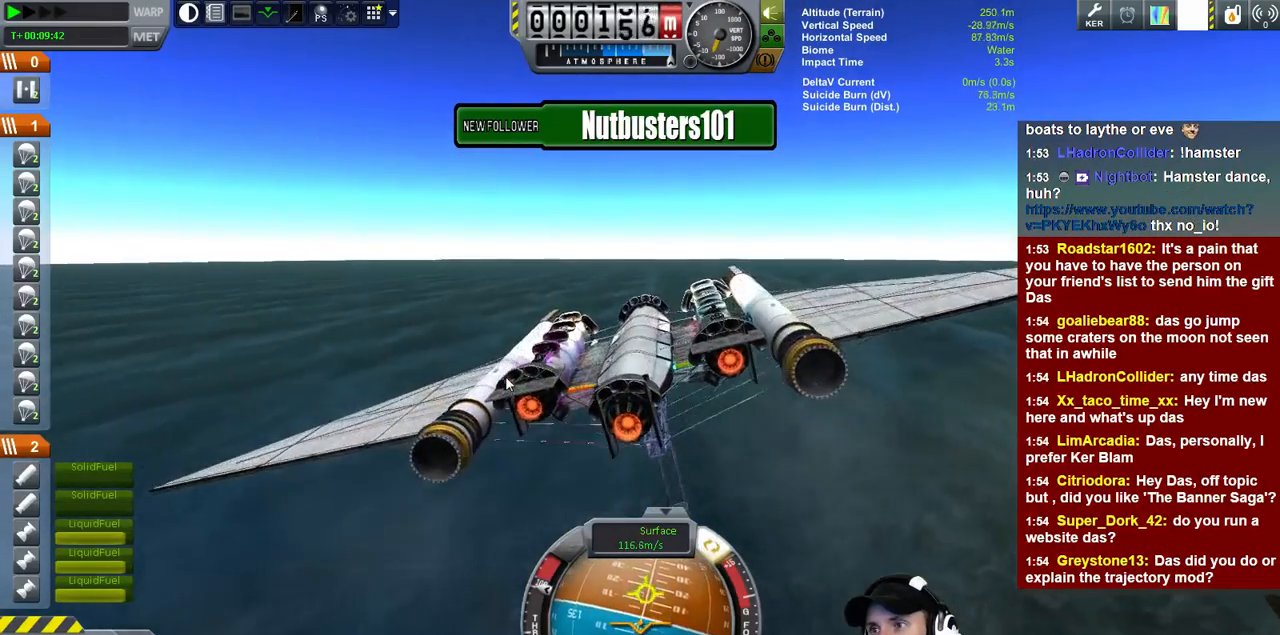
{"keys": [], "events": [[233, "e", "up"], [433, "e", "down"], [500, "e", "up"]]}
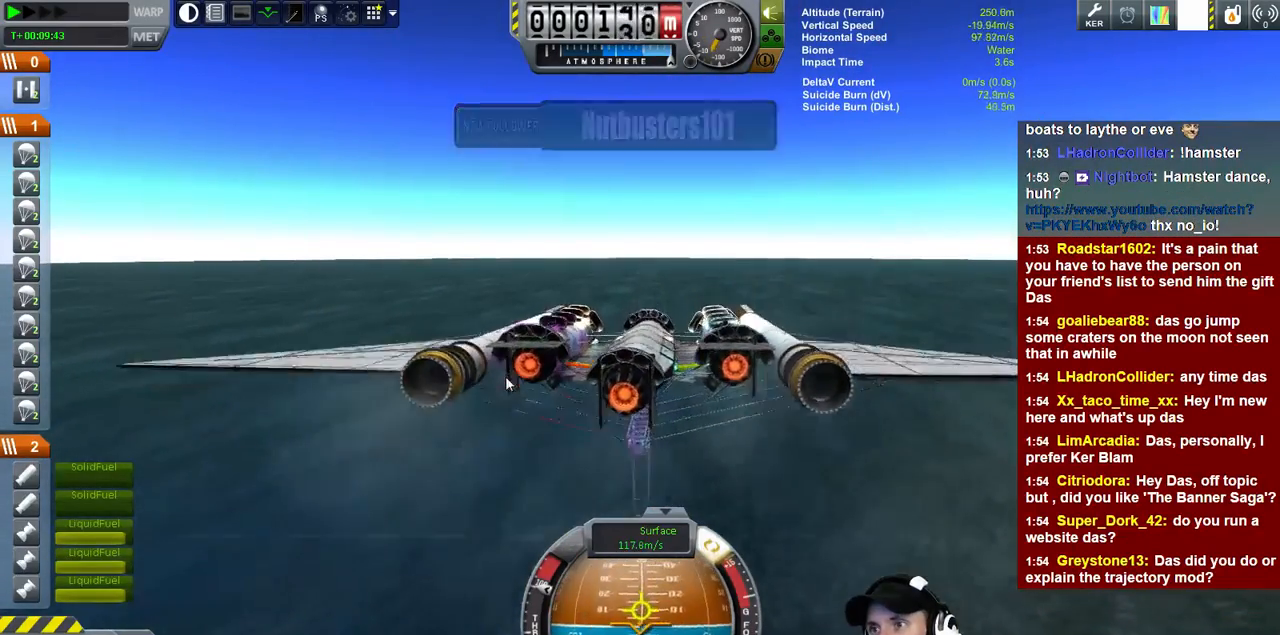
{"keys": ["w"], "events": [[200, "w", "down"]]}
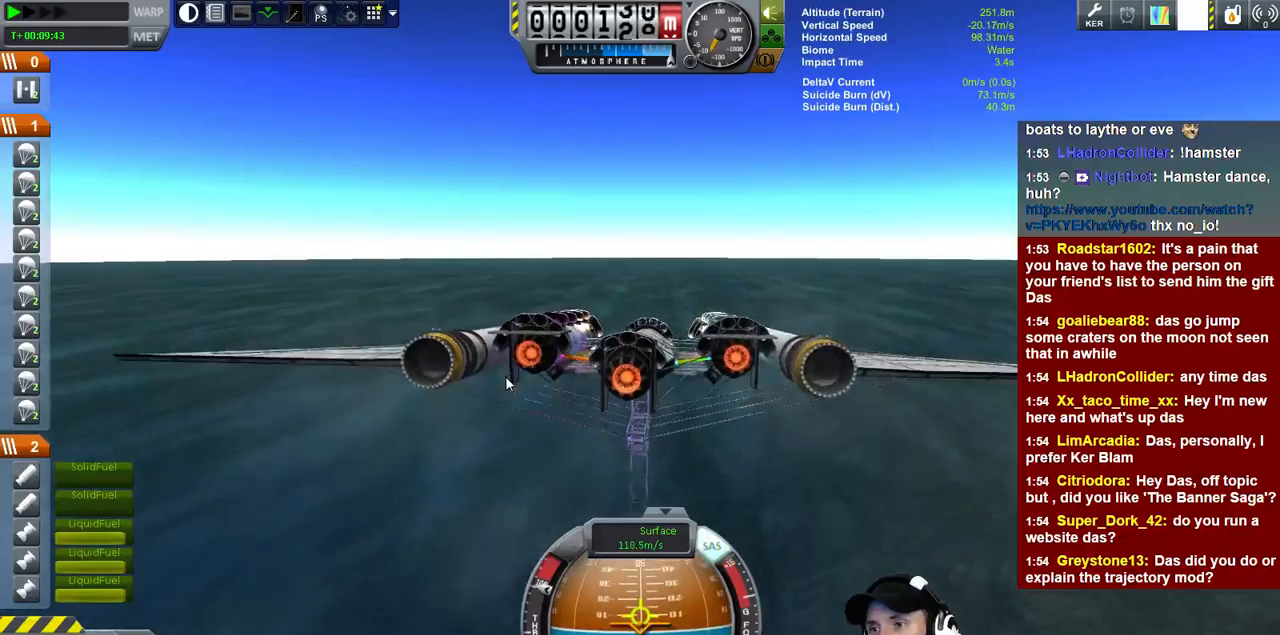
{"keys": ["w"], "events": []}
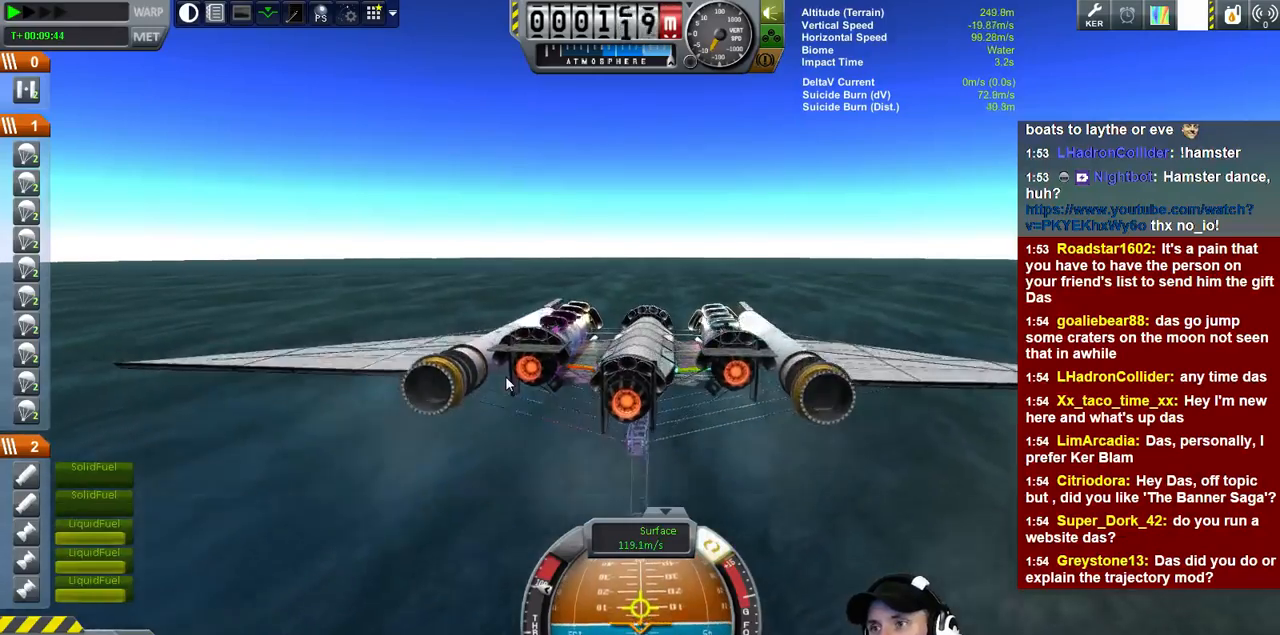
{"keys": ["w"], "events": []}
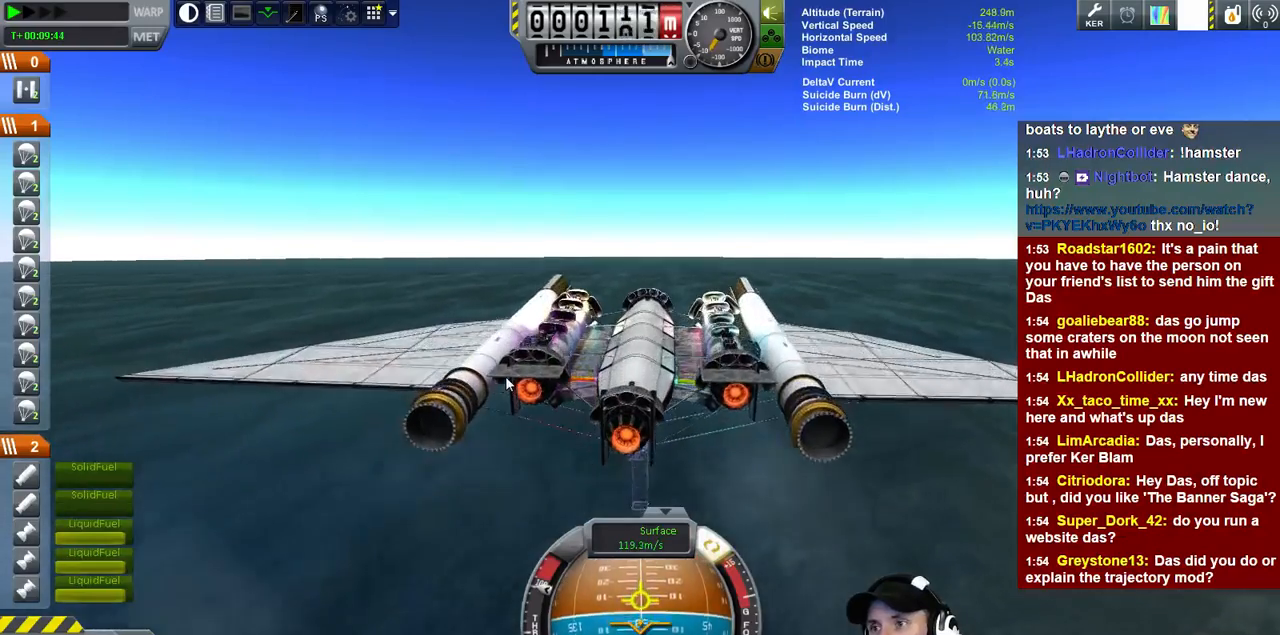
{"keys": [], "events": [[333, "w", "up"]]}
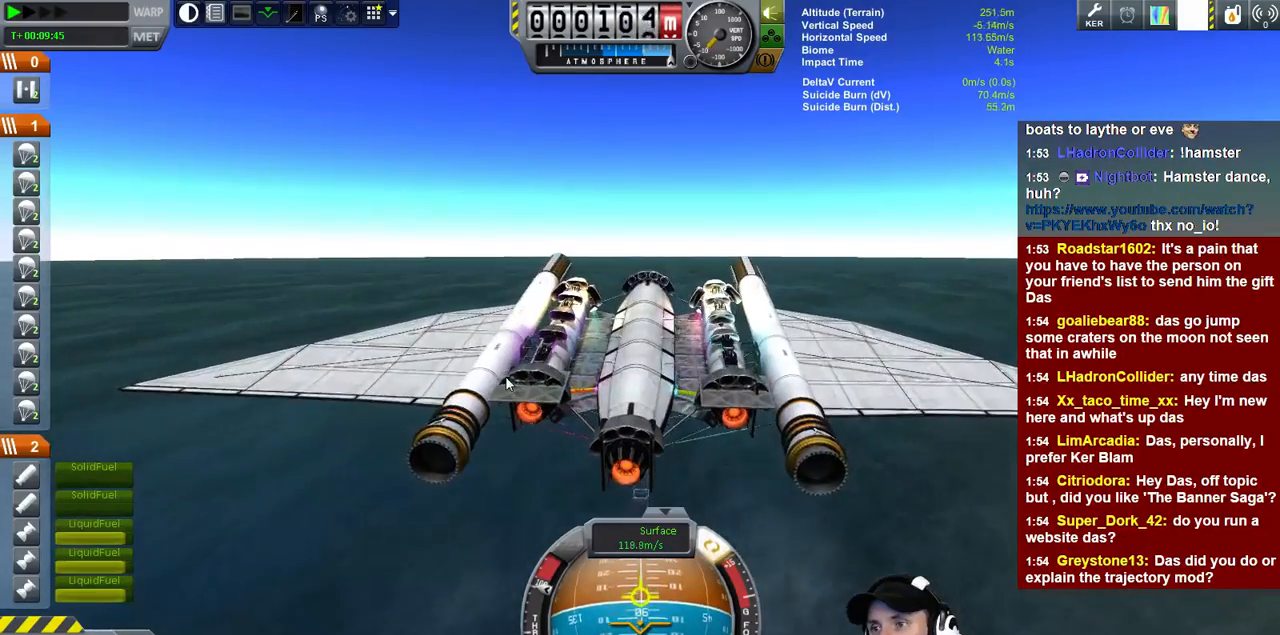
{"keys": [], "events": [[66, "w", "down"], [266, "w", "up"], [300, "w", "down"], [366, "w", "up"]]}
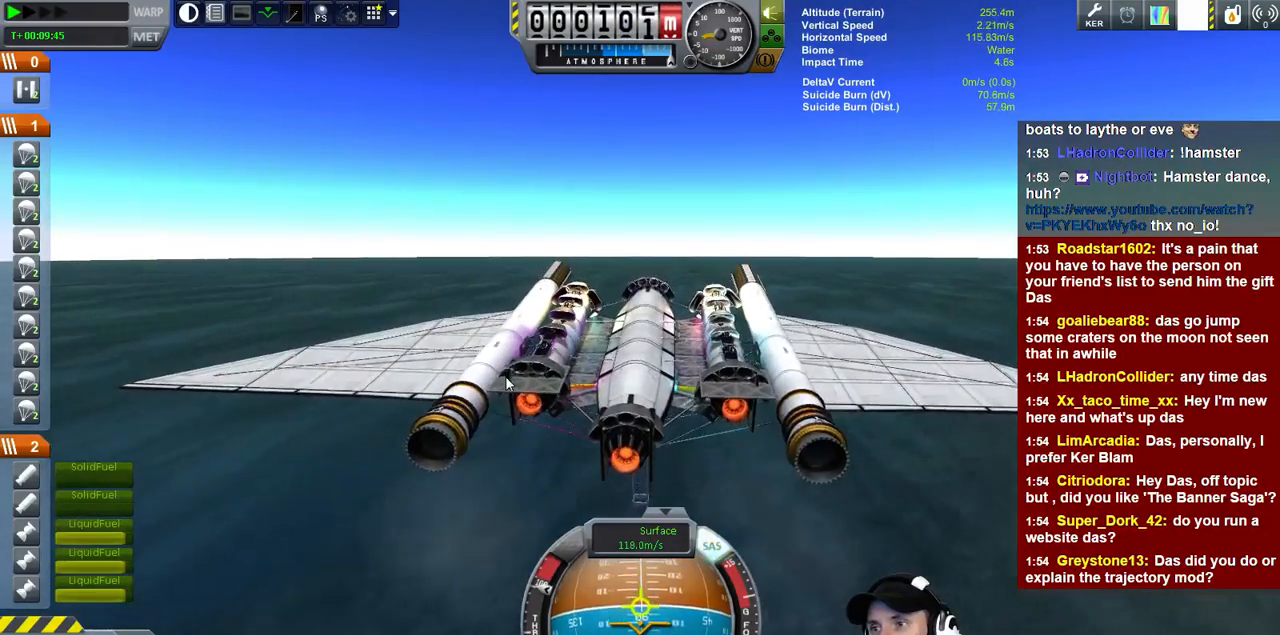
{"keys": [], "events": [[200, "q", "down"], [333, "q", "up"]]}
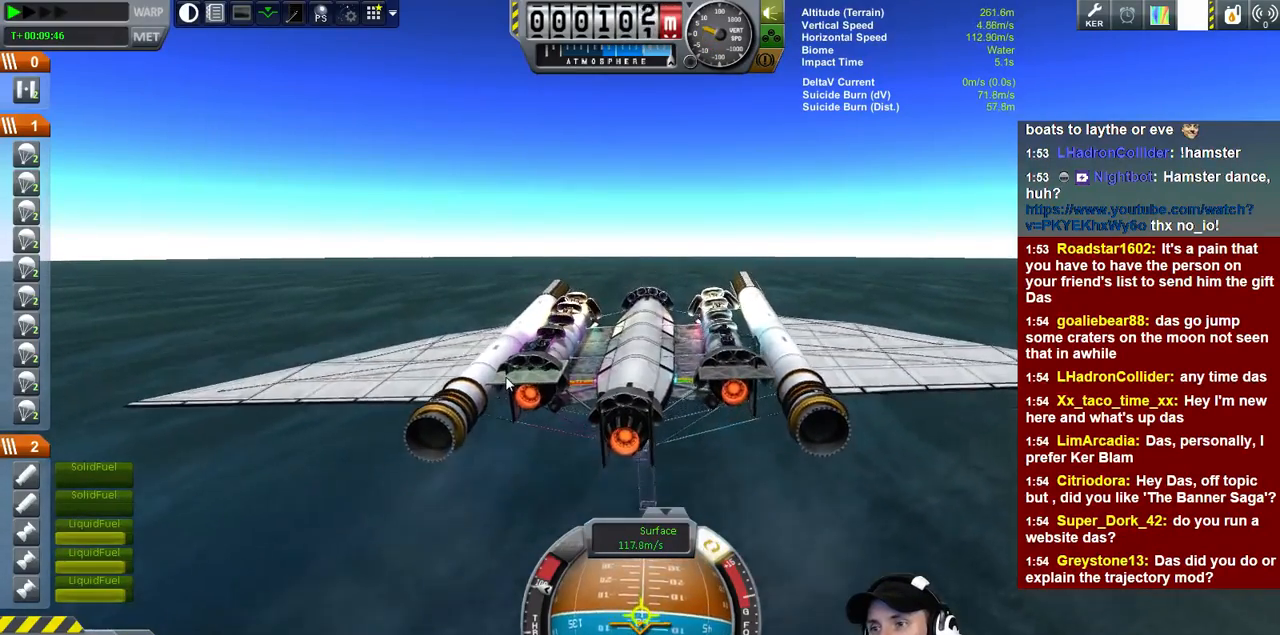
{"keys": [], "events": [[33, "q", "down"], [133, "q", "up"]]}
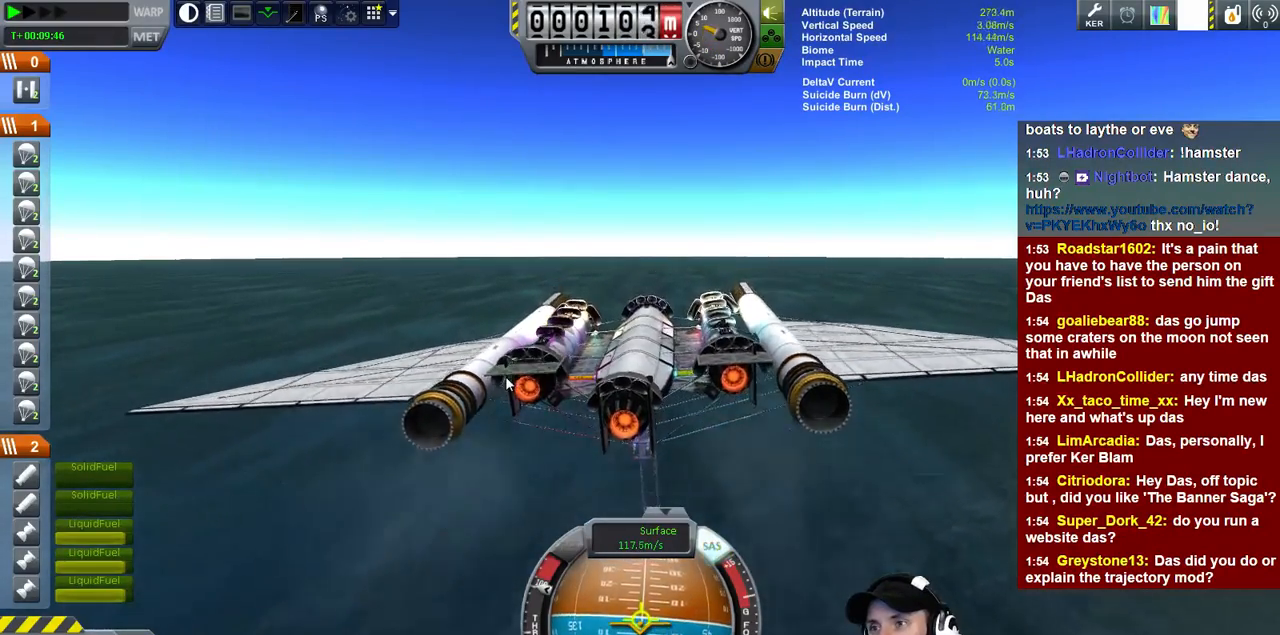
{"keys": [], "events": [[233, "e", "down"], [300, "e", "up"]]}
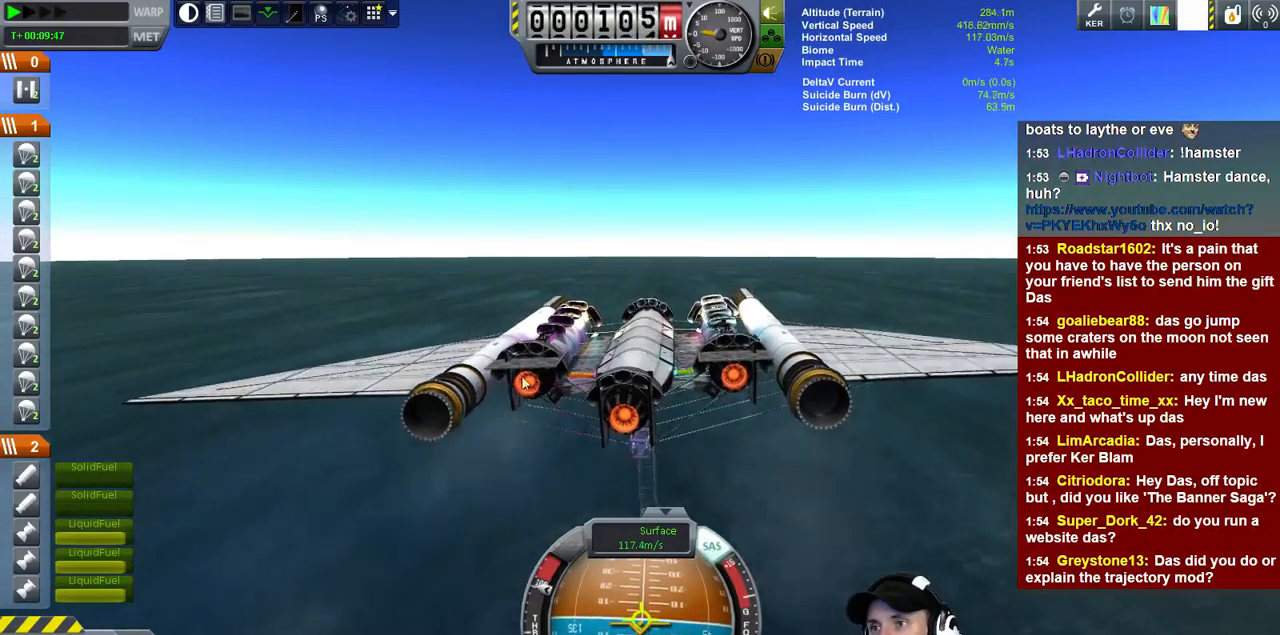
{"keys": [], "events": []}
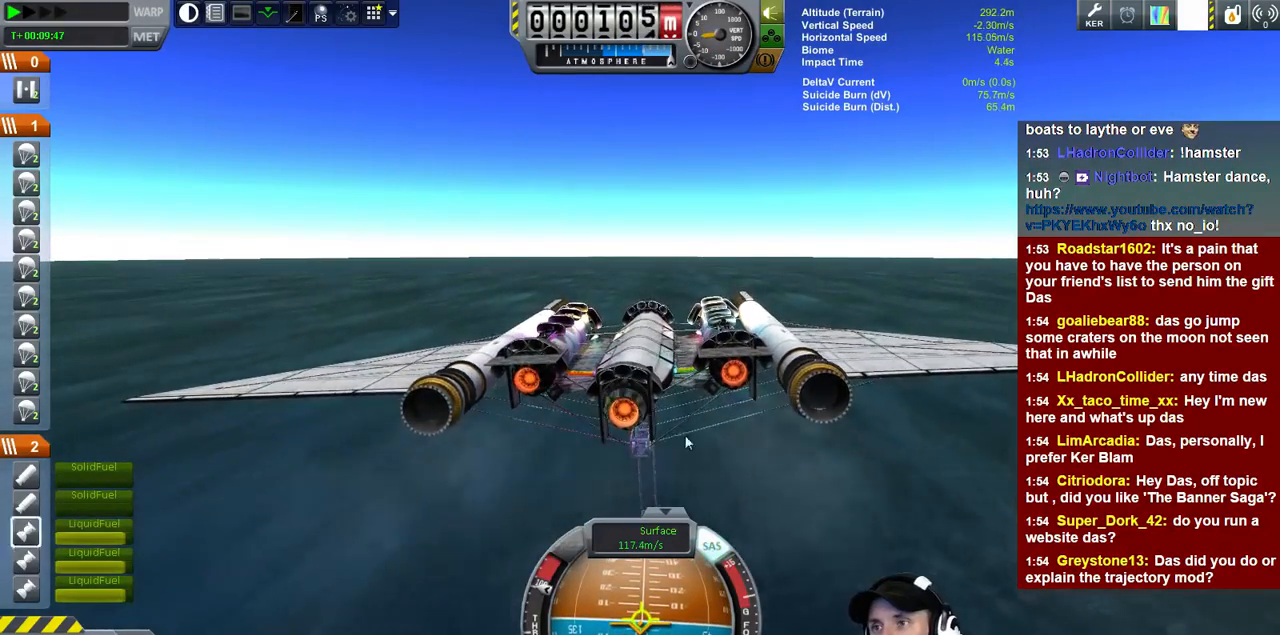
{"keys": [], "events": []}
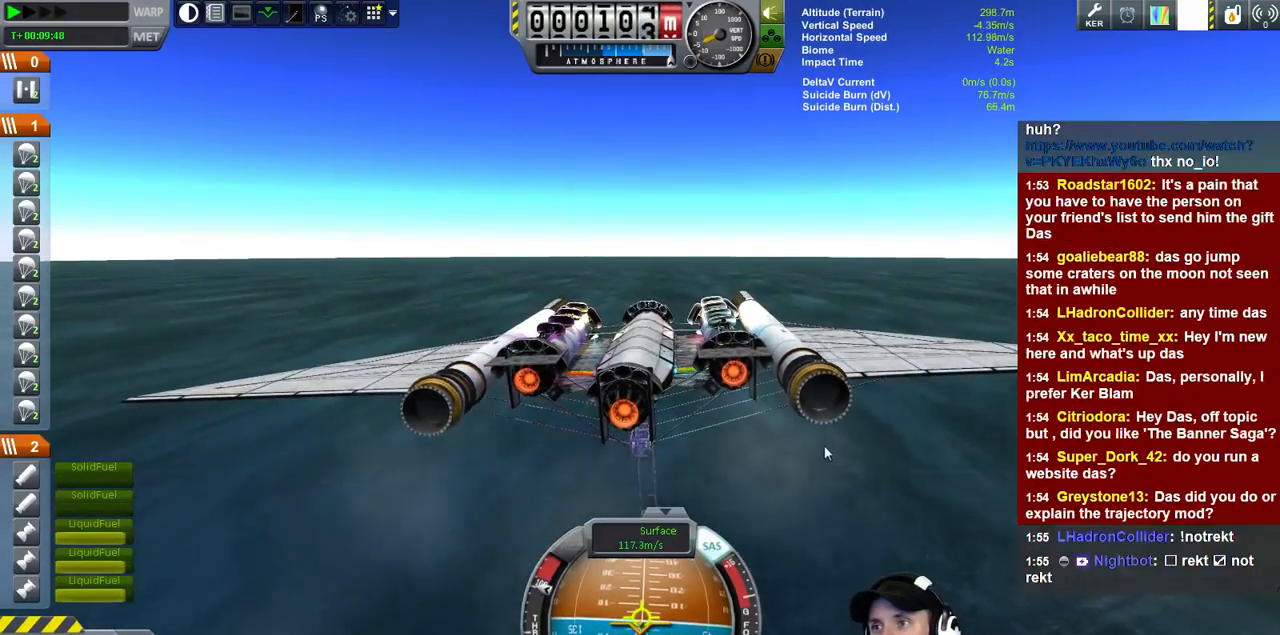
{"keys": [], "events": [[233, "e", "down"], [333, "e", "up"]]}
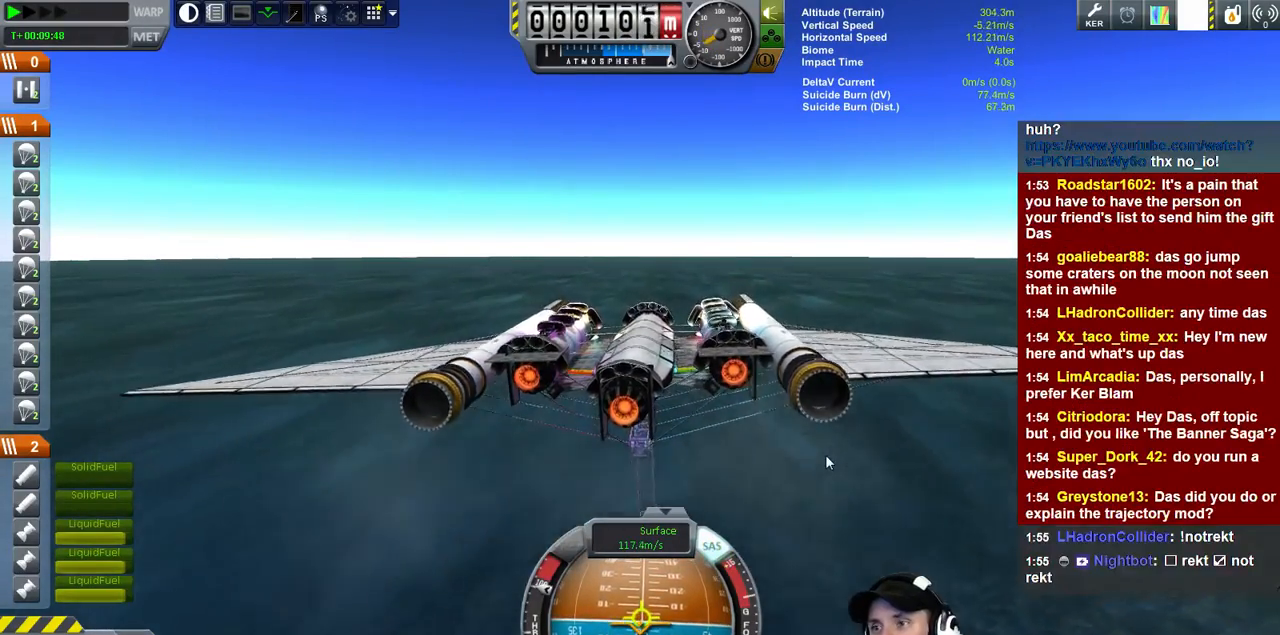
{"keys": [], "events": [[300, "e", "down"], [433, "e", "up"]]}
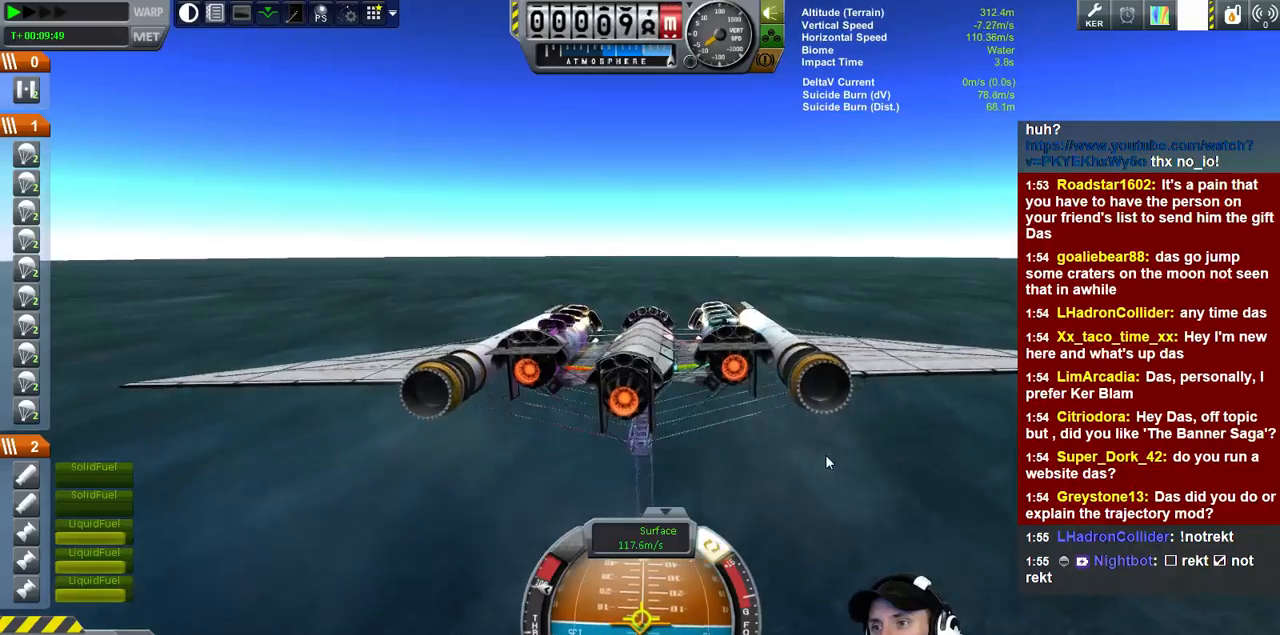
{"keys": ["w"], "events": [[133, "w", "down"]]}